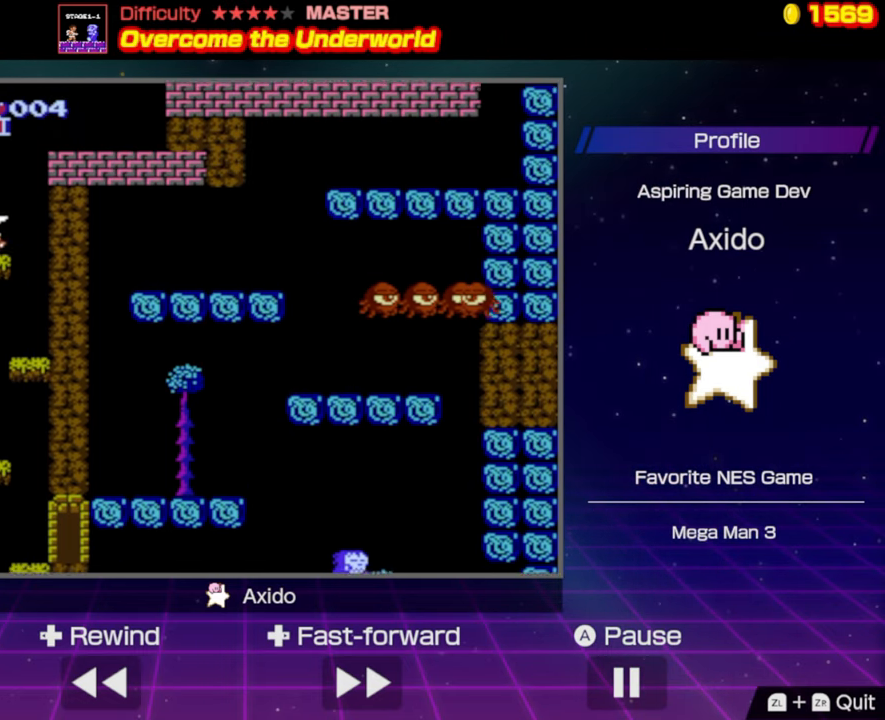
Gameplay with a controller (Nintendo layout); each line is a JSON object with the inputs held at the frame after it. "events" lists button and stick changes between this image and that frame as [ms after this image, input, new state], when the widget could be followed in between. Not read: L3 R3.
{"buttons": ["DPAD_RIGHT"], "events": [[50, "DPAD_RIGHT", "down"], [134, "A", "down"], [500, "A", "up"]]}
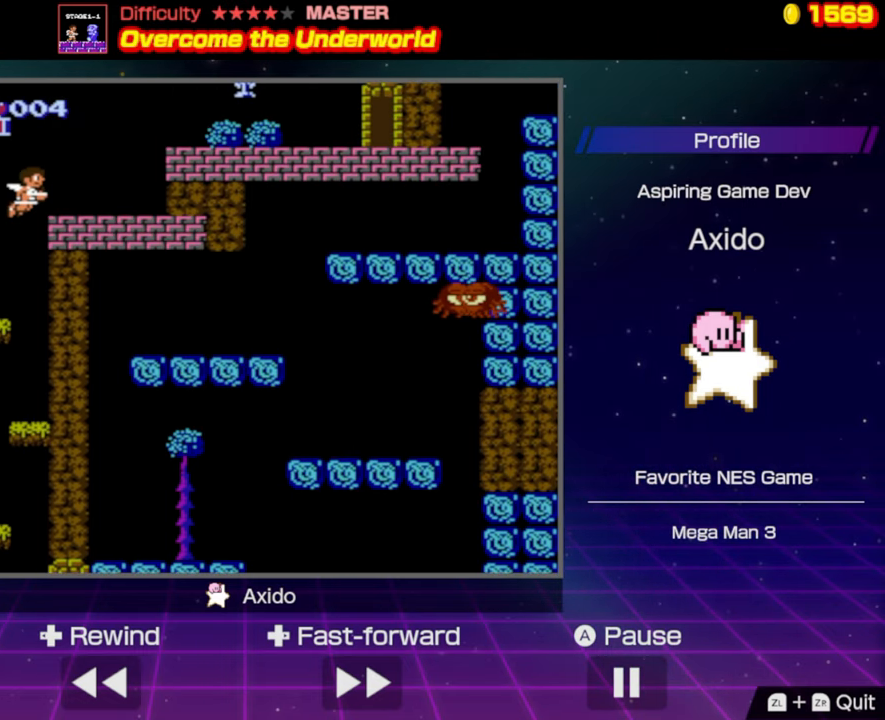
{"buttons": ["A", "DPAD_RIGHT"], "events": [[484, "A", "down"]]}
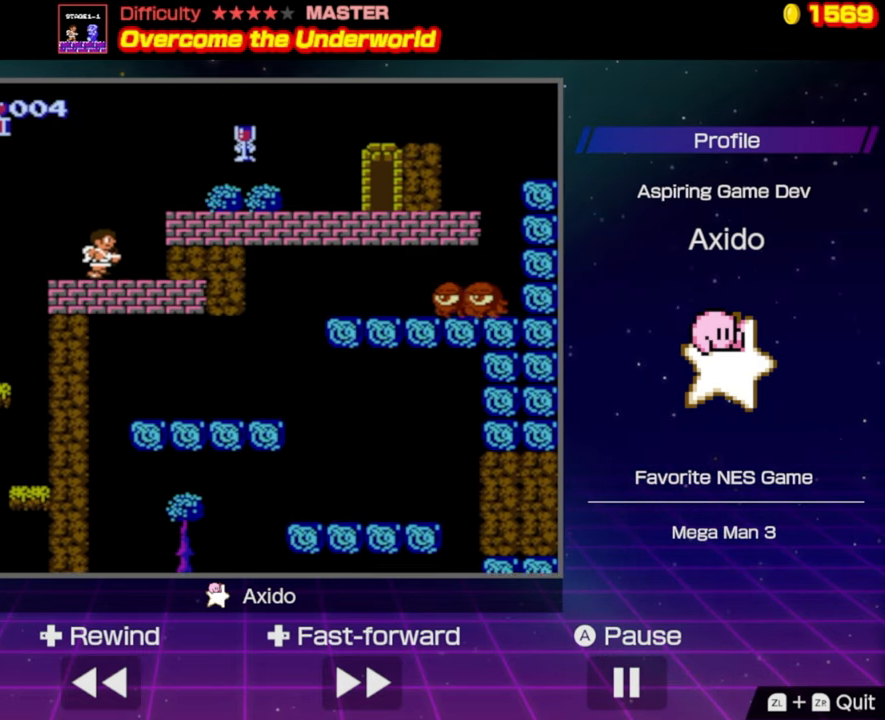
{"buttons": ["A", "DPAD_RIGHT"], "events": []}
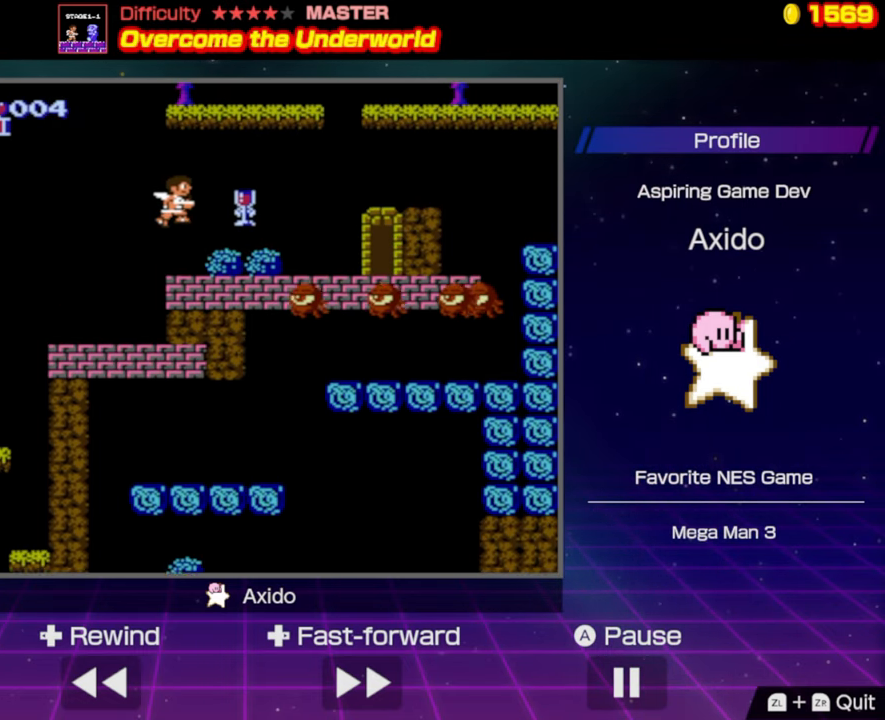
{"buttons": ["B", "DPAD_RIGHT"], "events": [[150, "A", "up"], [250, "B", "down"], [417, "B", "up"], [467, "B", "down"]]}
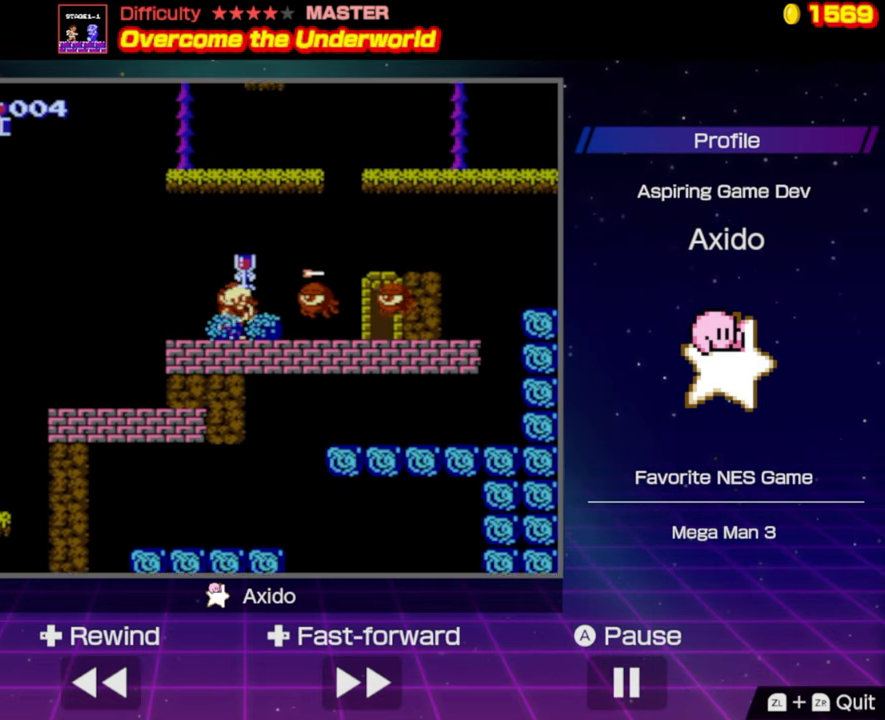
{"buttons": ["A"], "events": [[84, "B", "up"], [117, "B", "down"], [234, "B", "up"], [300, "B", "down"], [383, "B", "up"], [483, "A", "down"], [483, "DPAD_RIGHT", "up"]]}
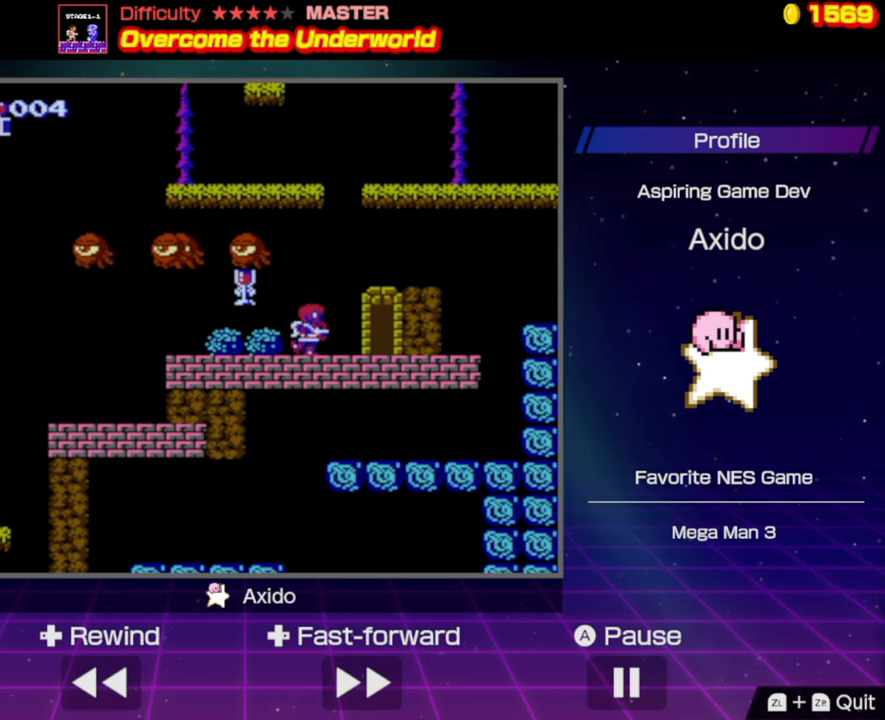
{"buttons": ["DPAD_LEFT"], "events": [[83, "DPAD_LEFT", "down"], [316, "A", "up"]]}
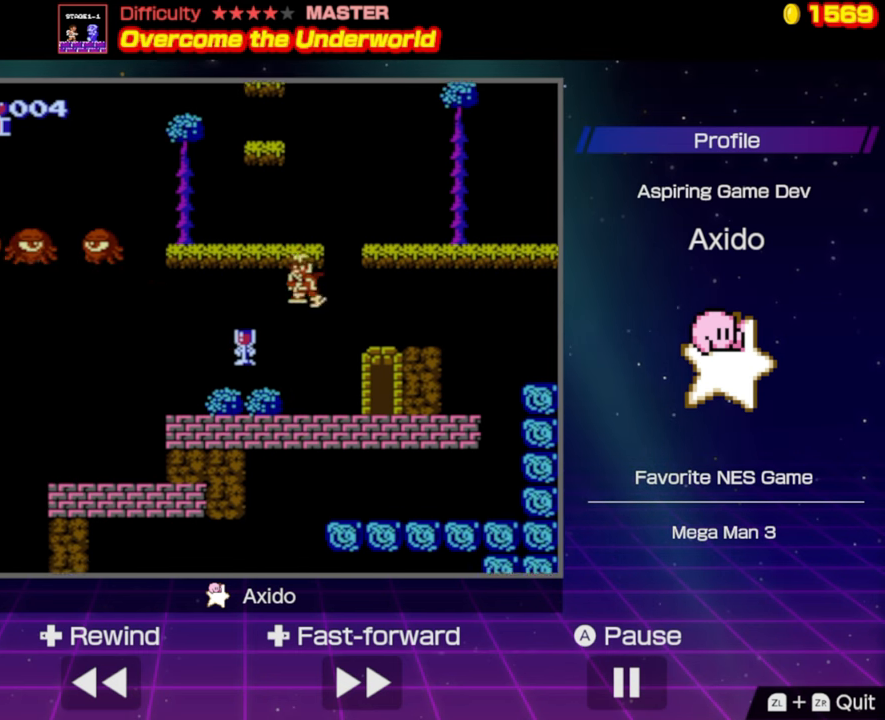
{"buttons": ["DPAD_RIGHT"], "events": [[300, "DPAD_LEFT", "up"], [350, "DPAD_RIGHT", "down"]]}
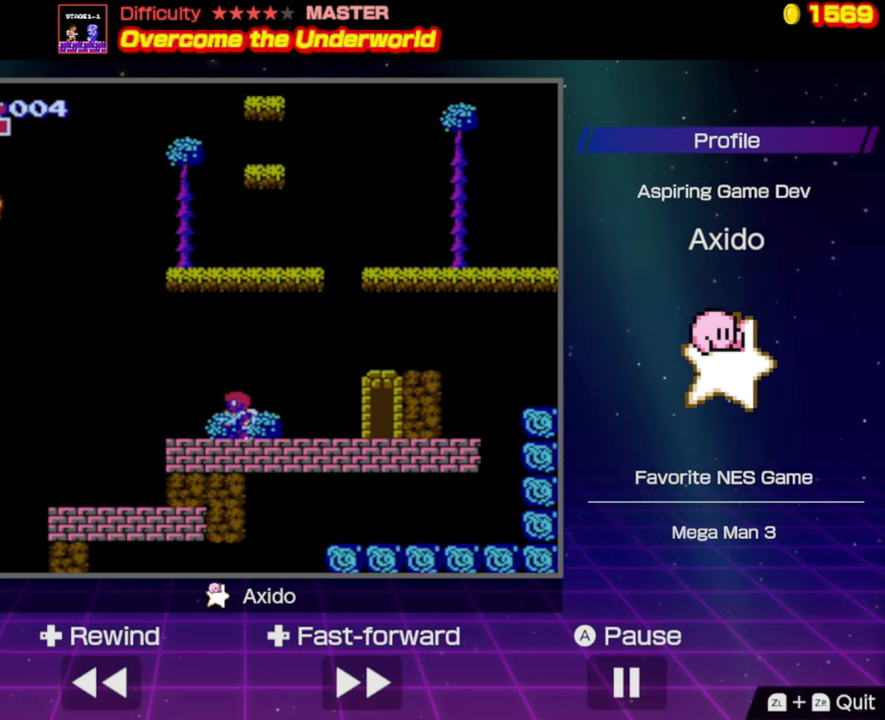
{"buttons": ["A", "DPAD_RIGHT"], "events": [[200, "A", "down"]]}
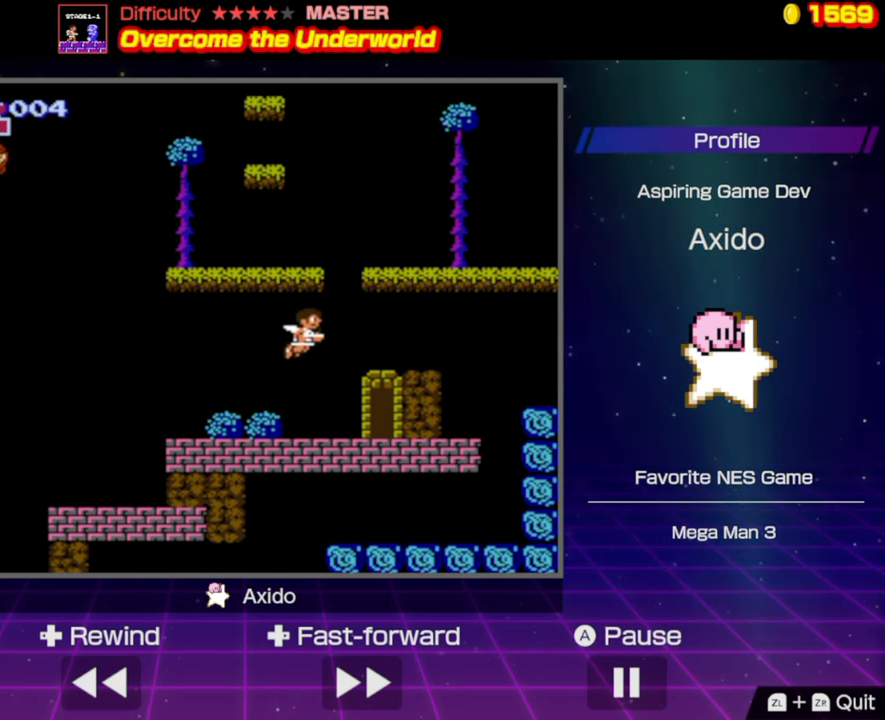
{"buttons": ["DPAD_RIGHT"], "events": [[116, "A", "up"]]}
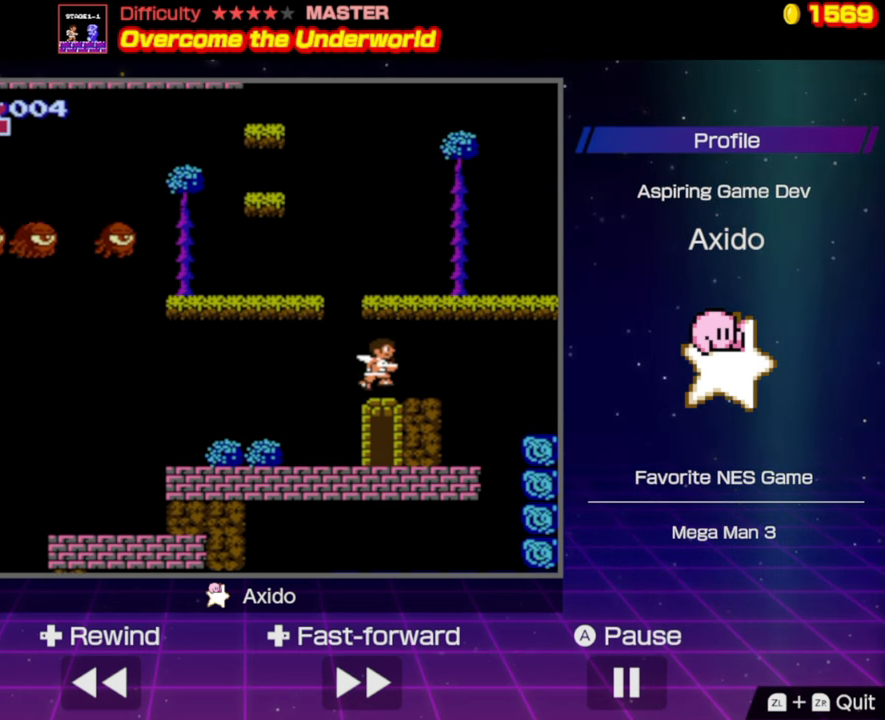
{"buttons": ["B"], "events": [[83, "A", "down"], [83, "DPAD_RIGHT", "up"], [283, "DPAD_LEFT", "down"], [416, "B", "down"], [416, "DPAD_LEFT", "up"], [483, "A", "up"]]}
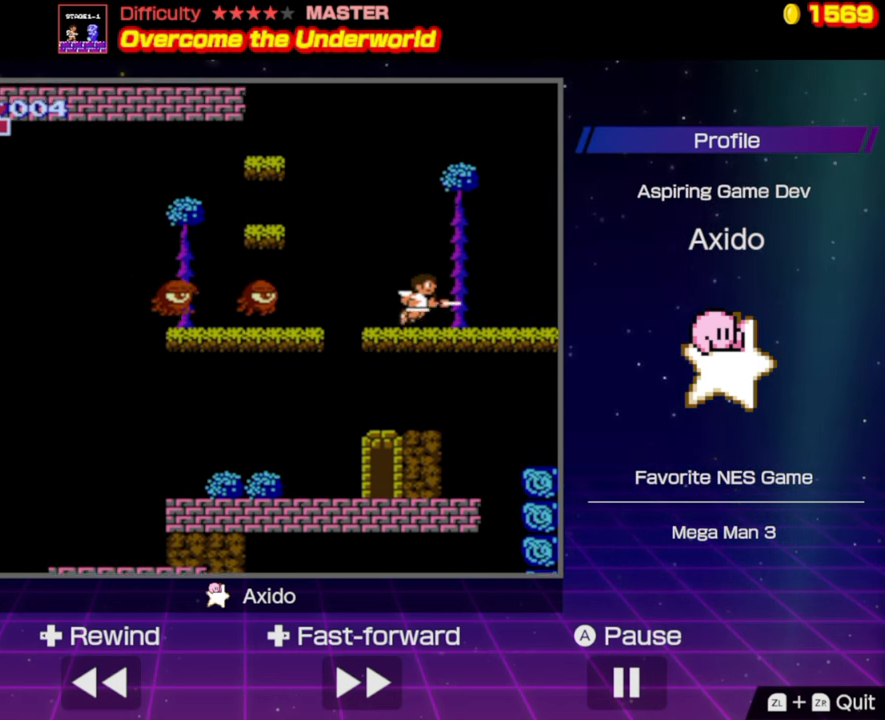
{"buttons": ["DPAD_LEFT"], "events": [[50, "B", "up"], [100, "DPAD_RIGHT", "down"], [216, "DPAD_RIGHT", "up"], [316, "DPAD_LEFT", "down"]]}
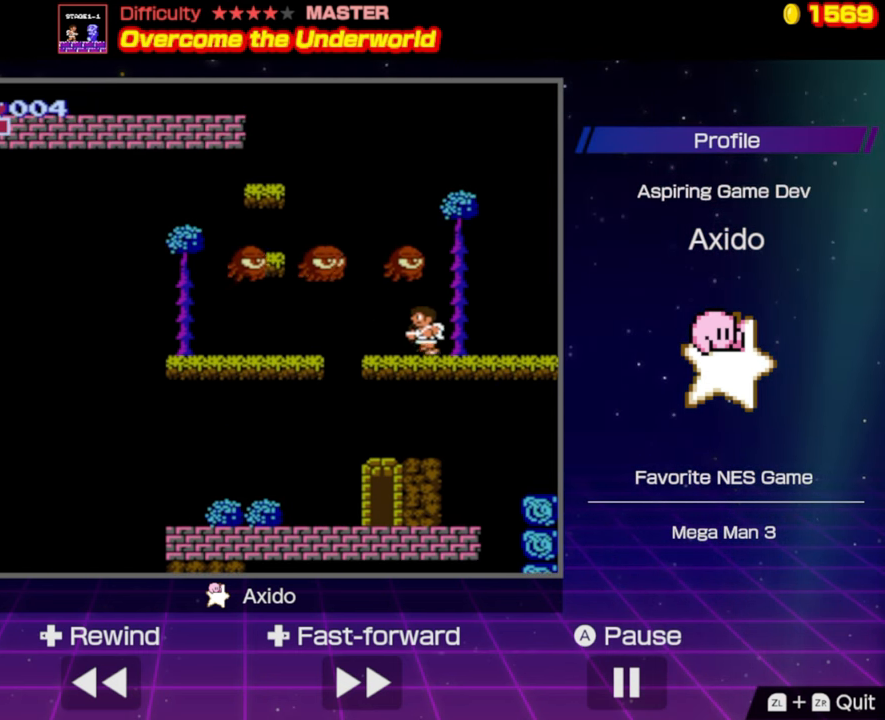
{"buttons": ["A", "DPAD_LEFT"], "events": [[183, "A", "down"]]}
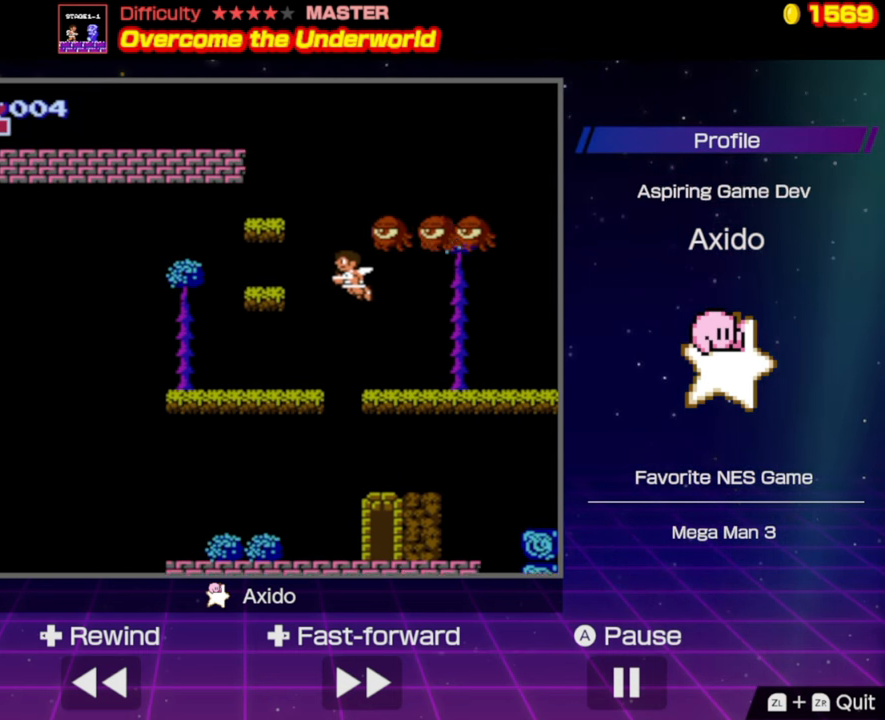
{"buttons": [], "events": [[350, "A", "up"], [416, "DPAD_LEFT", "up"]]}
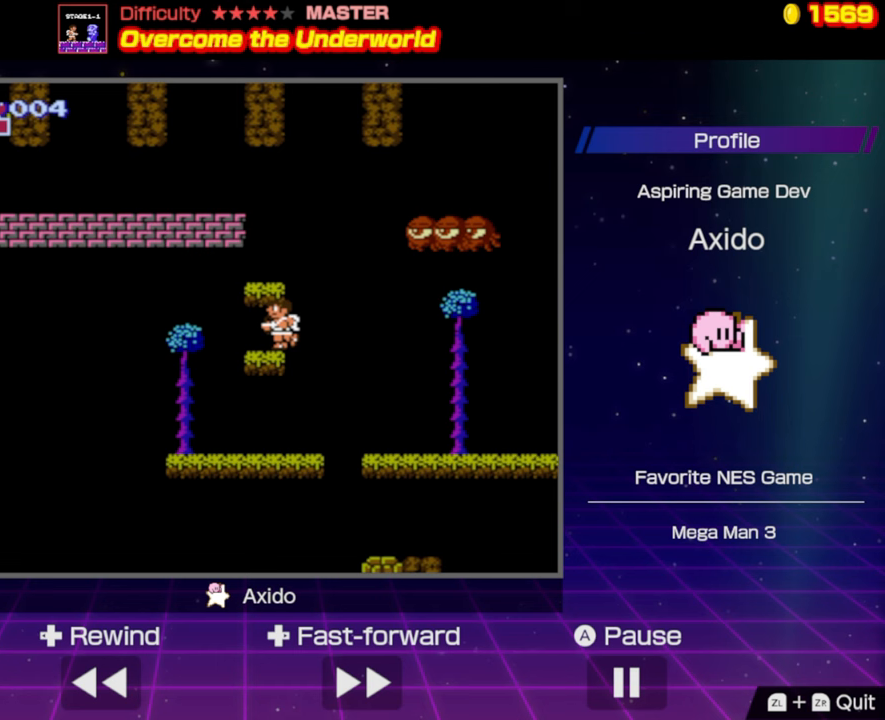
{"buttons": [], "events": [[83, "A", "down"], [400, "A", "up"]]}
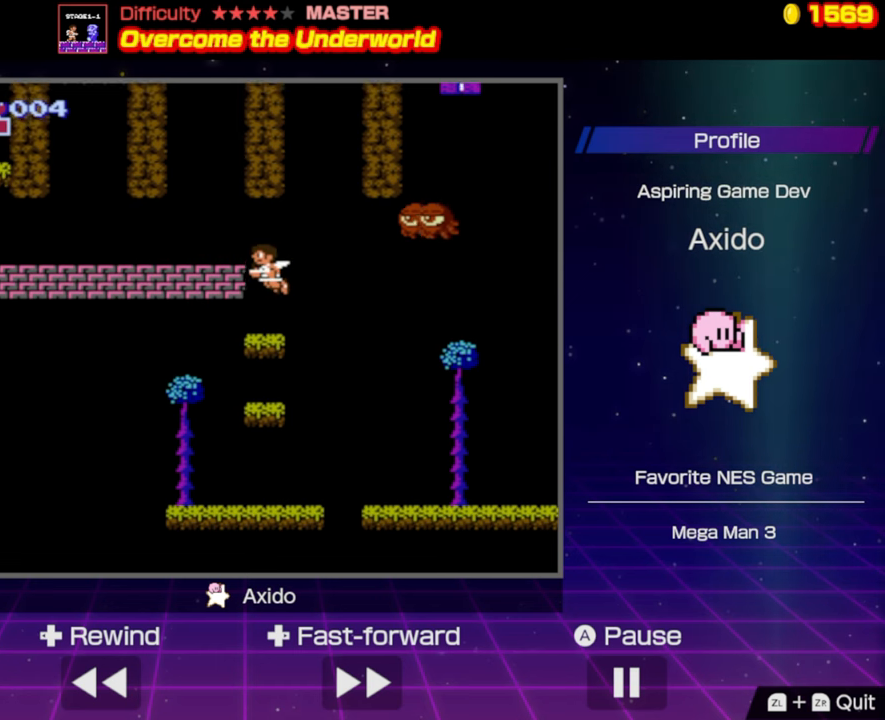
{"buttons": ["A", "DPAD_LEFT"], "events": [[400, "A", "down"], [400, "DPAD_LEFT", "down"]]}
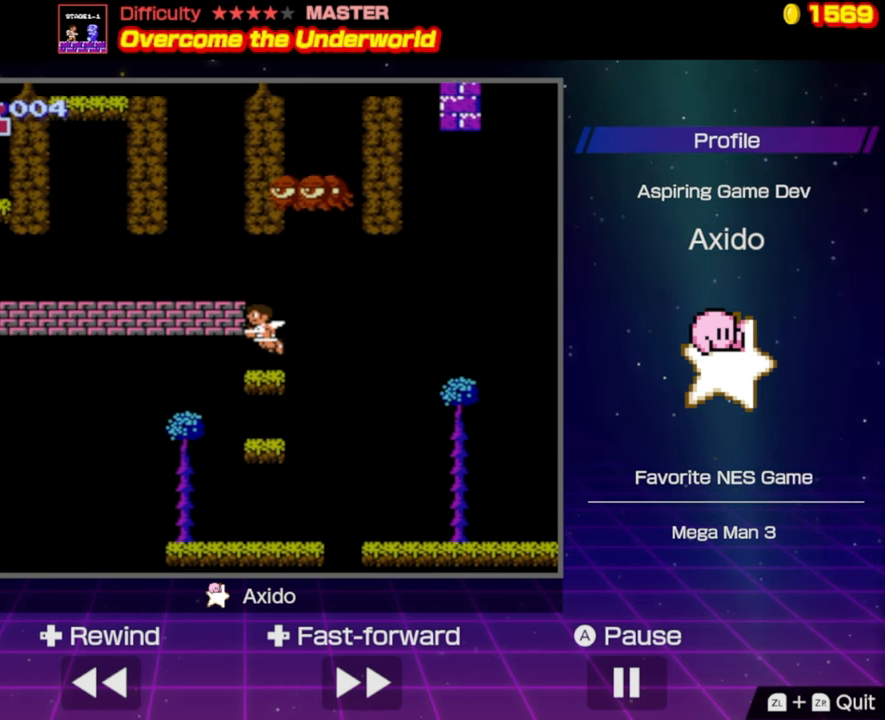
{"buttons": ["B", "DPAD_LEFT"], "events": [[117, "A", "up"], [283, "B", "down"], [400, "B", "up"], [467, "B", "down"]]}
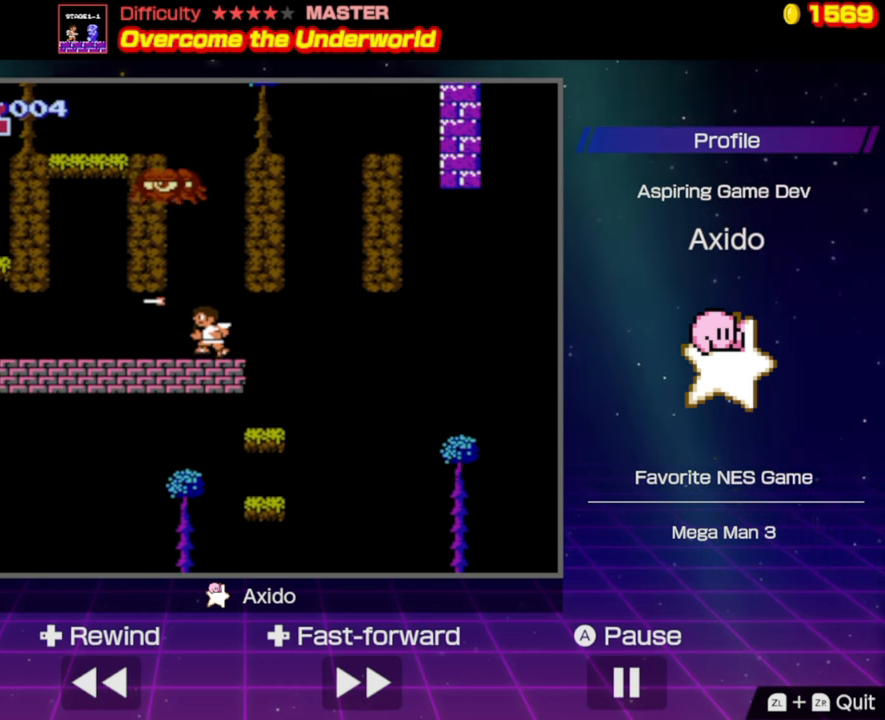
{"buttons": ["DPAD_LEFT"], "events": [[50, "B", "up"]]}
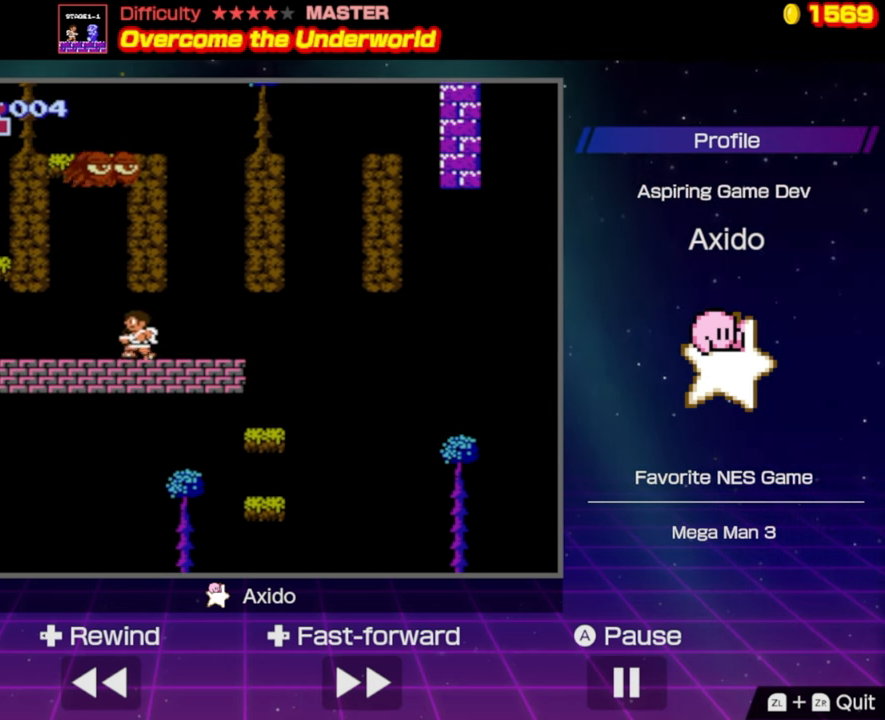
{"buttons": ["DPAD_LEFT"], "events": []}
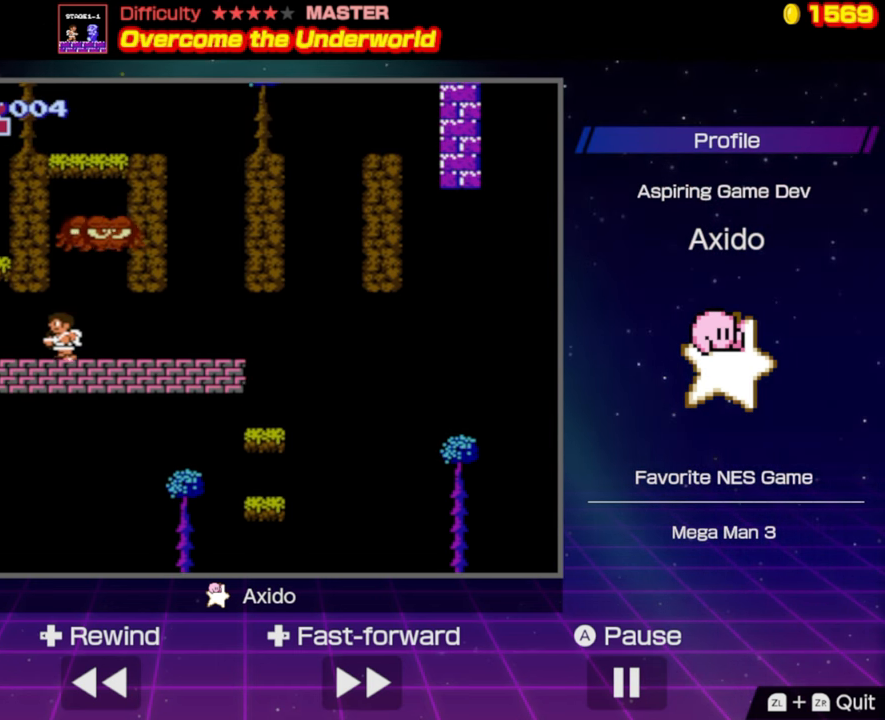
{"buttons": ["A"], "events": [[400, "A", "down"], [467, "DPAD_LEFT", "up"]]}
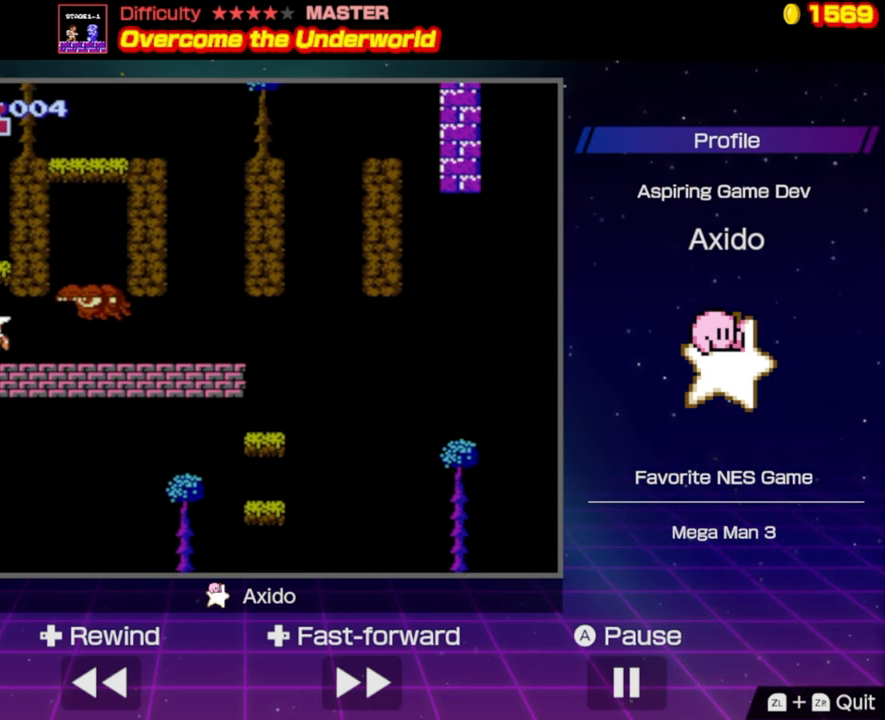
{"buttons": [], "events": [[67, "DPAD_RIGHT", "down"], [300, "A", "up"], [383, "DPAD_RIGHT", "up"]]}
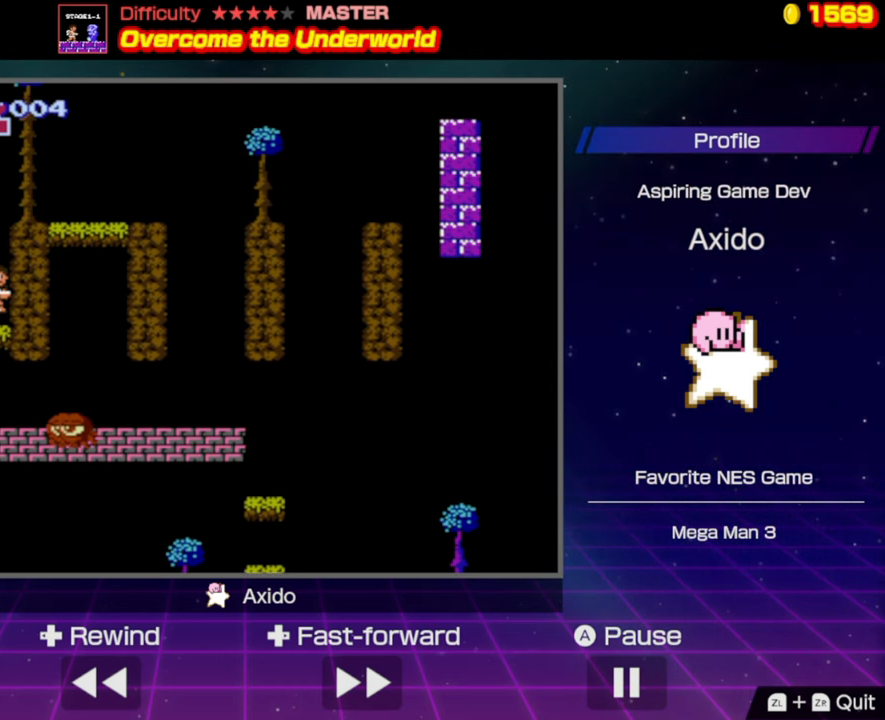
{"buttons": ["A", "DPAD_RIGHT"], "events": [[167, "A", "down"], [283, "DPAD_RIGHT", "down"]]}
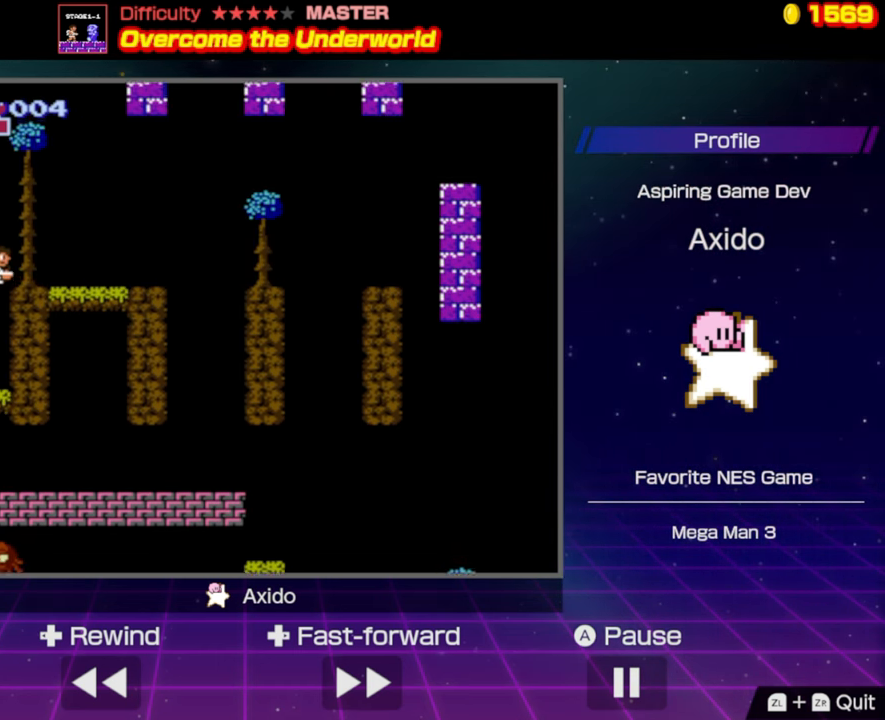
{"buttons": ["DPAD_RIGHT"], "events": [[200, "A", "up"]]}
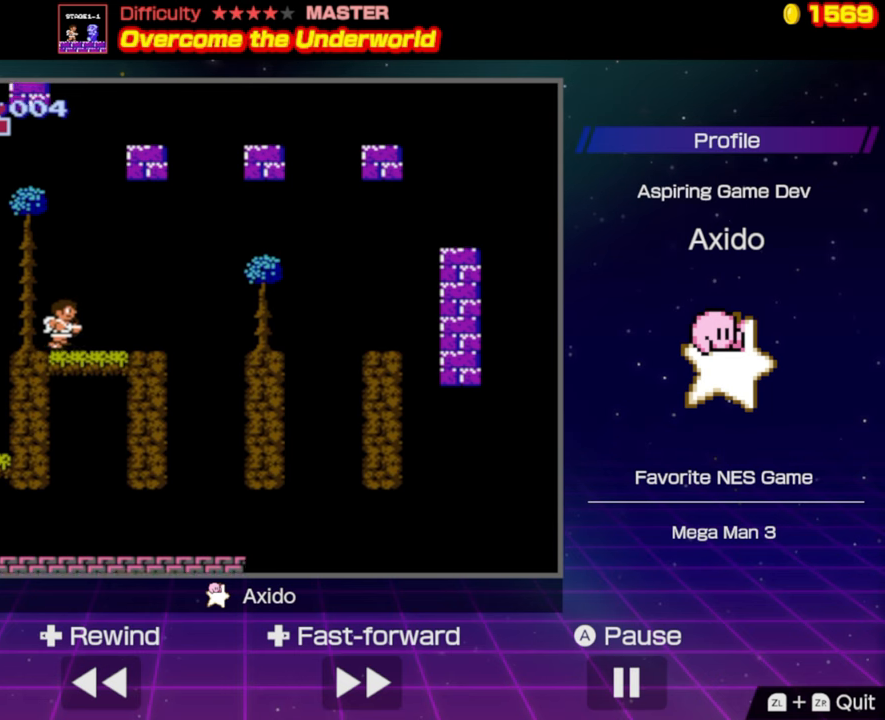
{"buttons": ["A", "DPAD_RIGHT"], "events": [[450, "A", "down"]]}
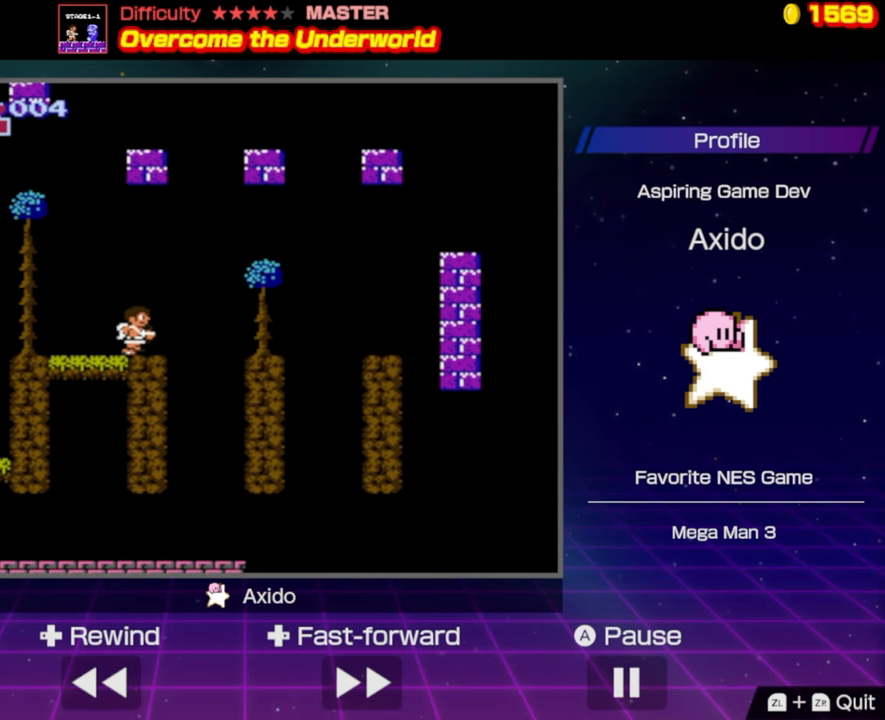
{"buttons": ["DPAD_RIGHT"], "events": [[217, "A", "up"]]}
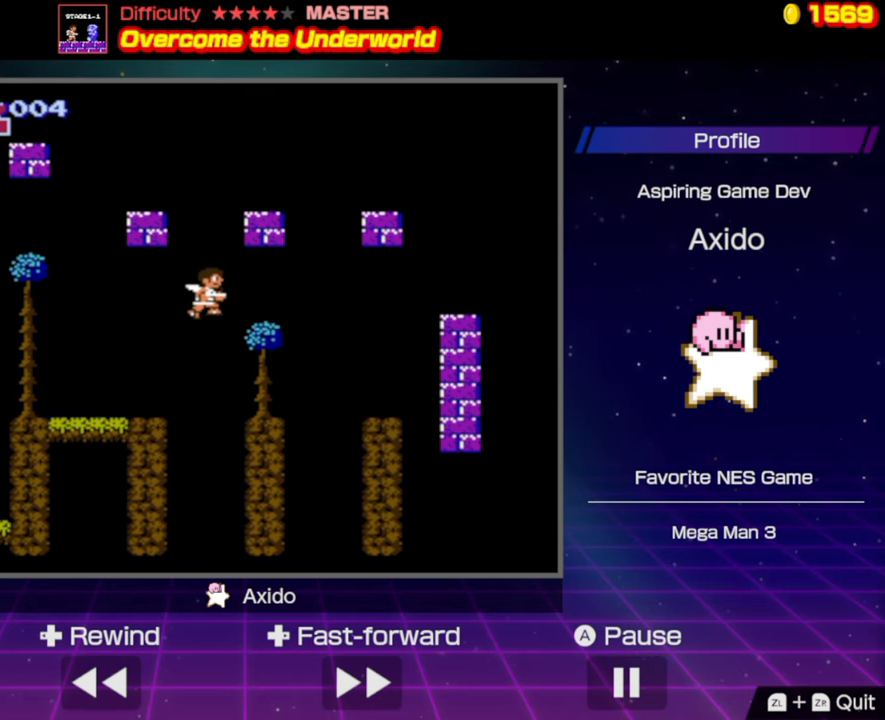
{"buttons": ["A", "DPAD_RIGHT"], "events": [[450, "A", "down"]]}
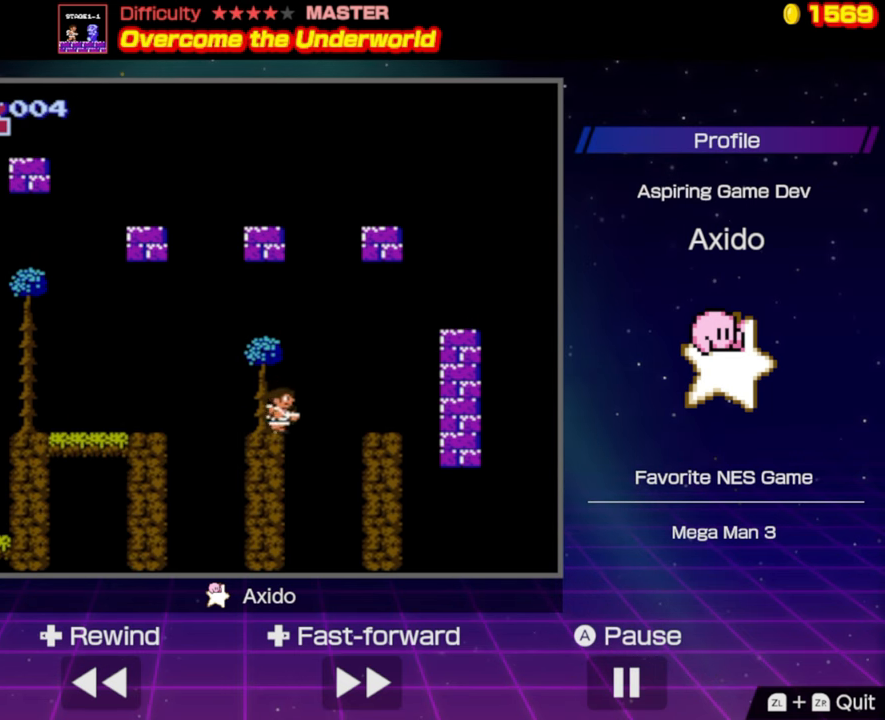
{"buttons": ["DPAD_RIGHT"], "events": [[117, "A", "up"]]}
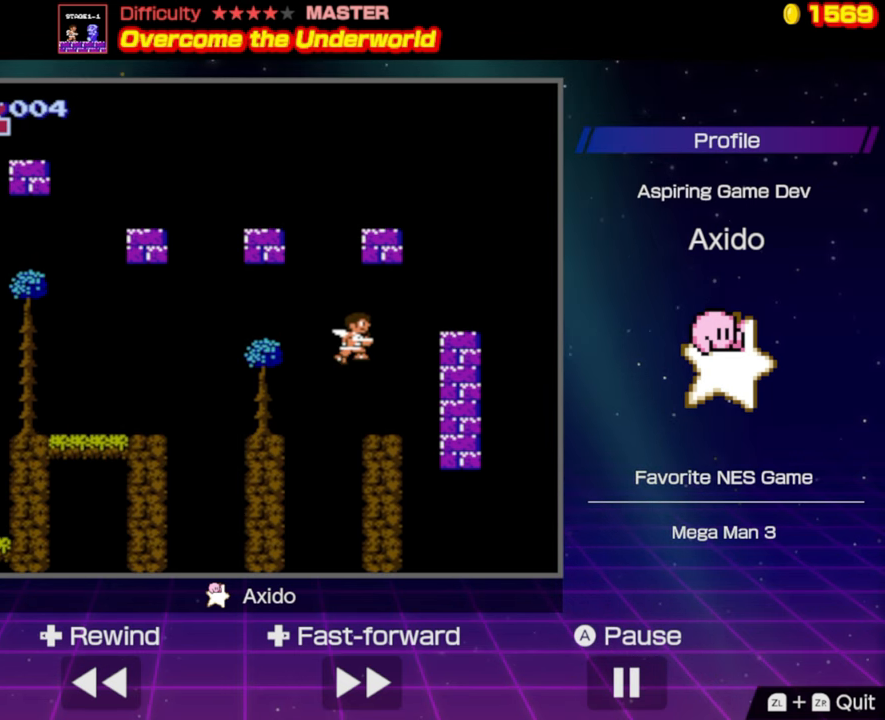
{"buttons": ["A", "DPAD_RIGHT"], "events": [[17, "DPAD_RIGHT", "up"], [84, "DPAD_LEFT", "down"], [200, "DPAD_LEFT", "up"], [400, "A", "down"], [450, "DPAD_RIGHT", "down"]]}